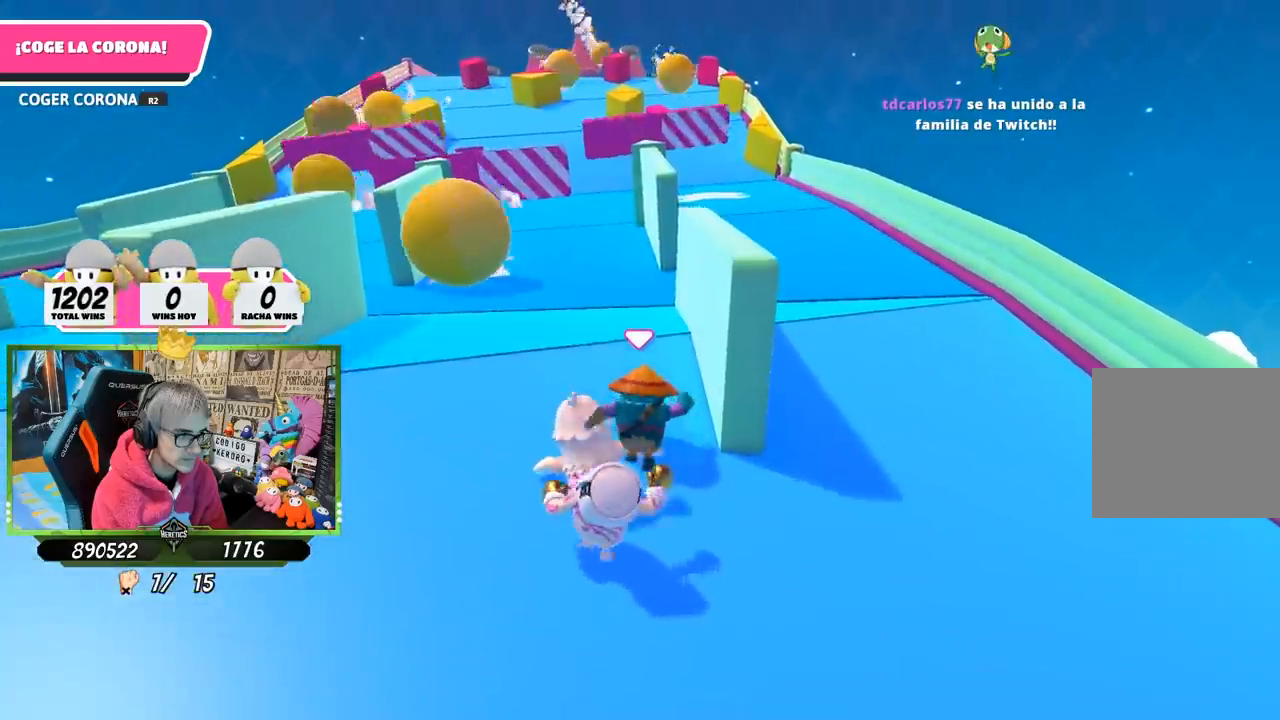
Gameplay with a controller (PlayStation layout); each line is a JSON object with the inputs held at the frame after it. "events" lists button and stick changes between this image and that frame as [ms after this image, input, new state], when the widget could be followed in between.
{"buttons": [], "left_stick": "up", "right_stick": "center", "events": [[100, "right_stick", "center"]]}
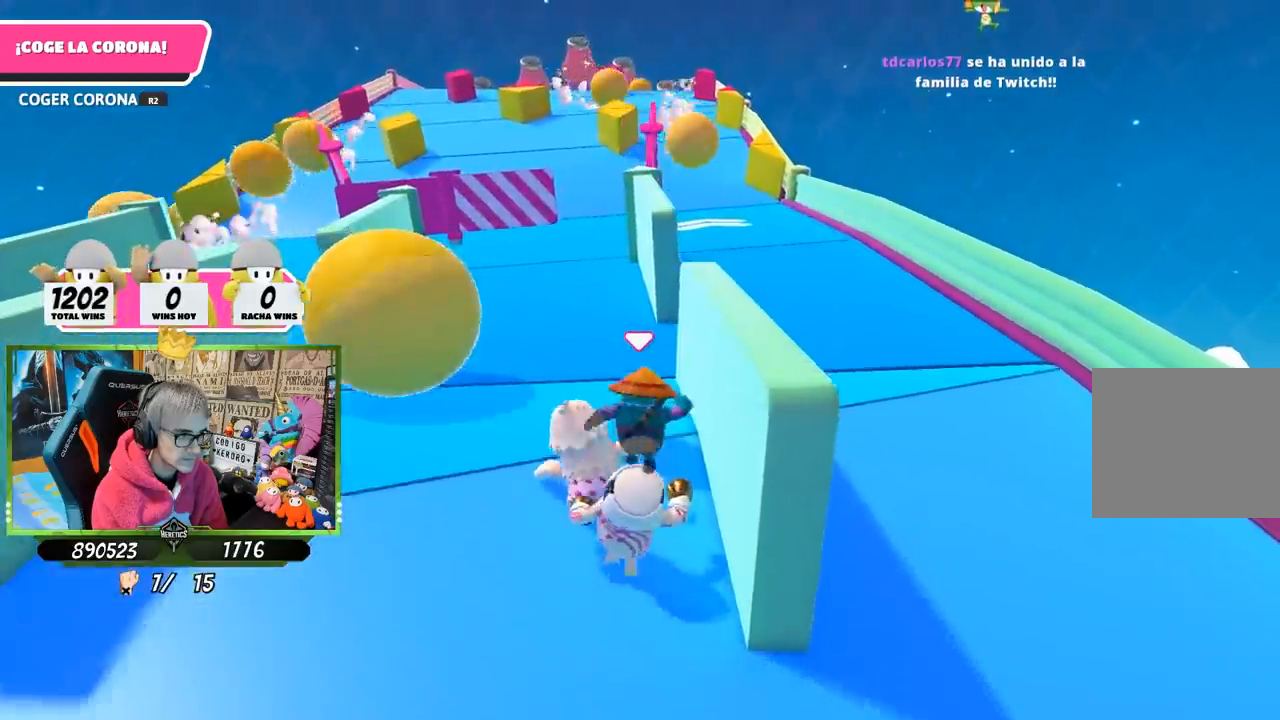
{"buttons": [], "left_stick": "up", "right_stick": "center", "events": []}
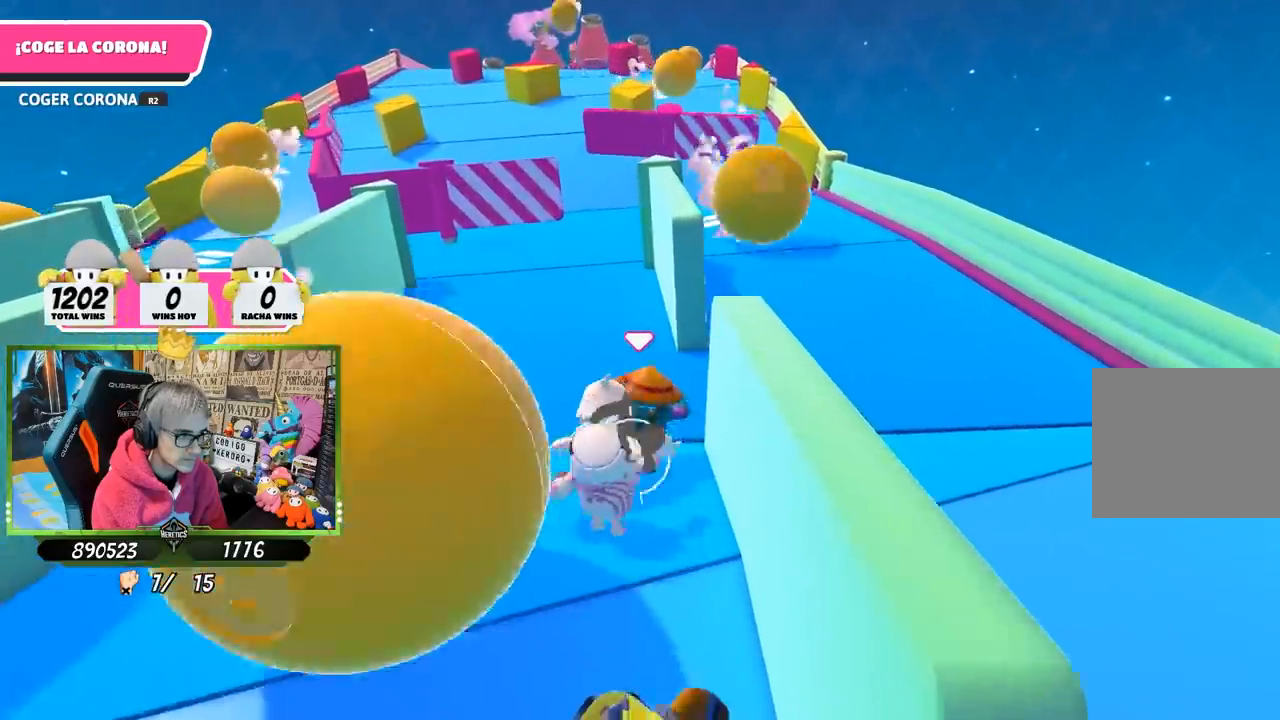
{"buttons": [], "left_stick": "up", "right_stick": "center", "events": []}
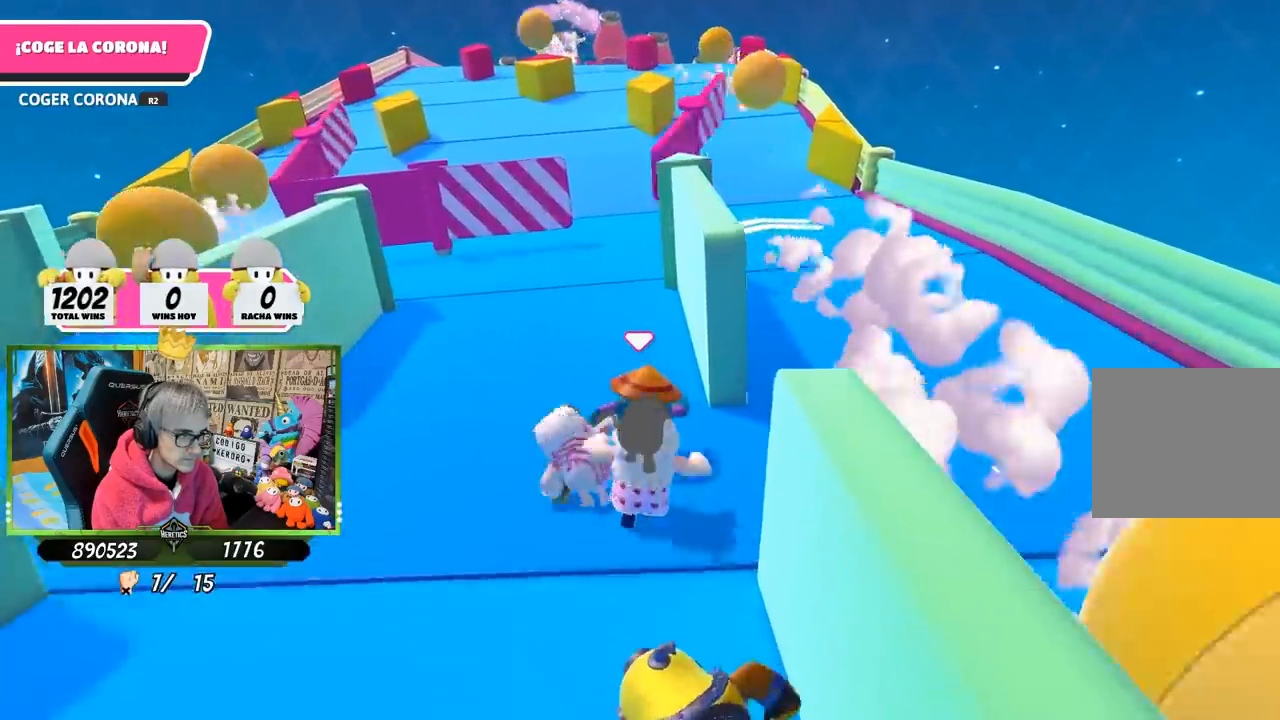
{"buttons": [], "left_stick": "up", "right_stick": "center", "events": []}
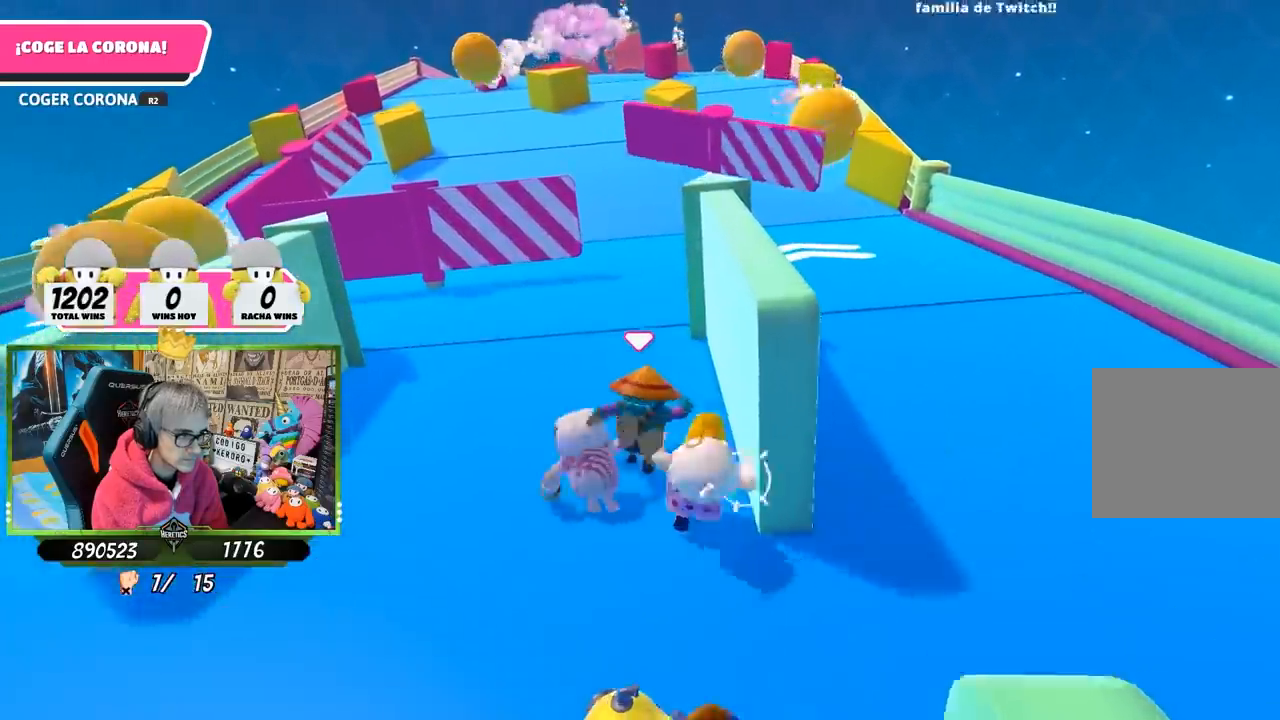
{"buttons": [], "left_stick": "up", "right_stick": "center", "events": []}
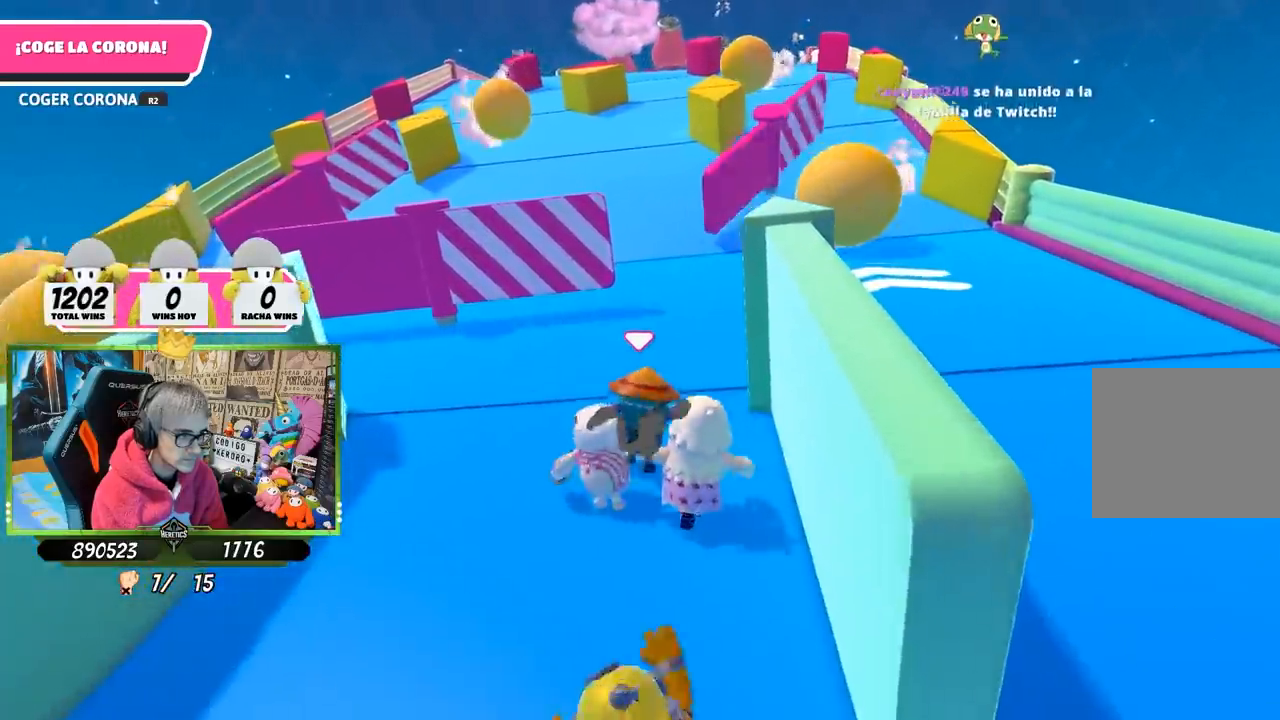
{"buttons": [], "left_stick": "up", "right_stick": "down-right", "events": [[100, "right_stick", "down-right"]]}
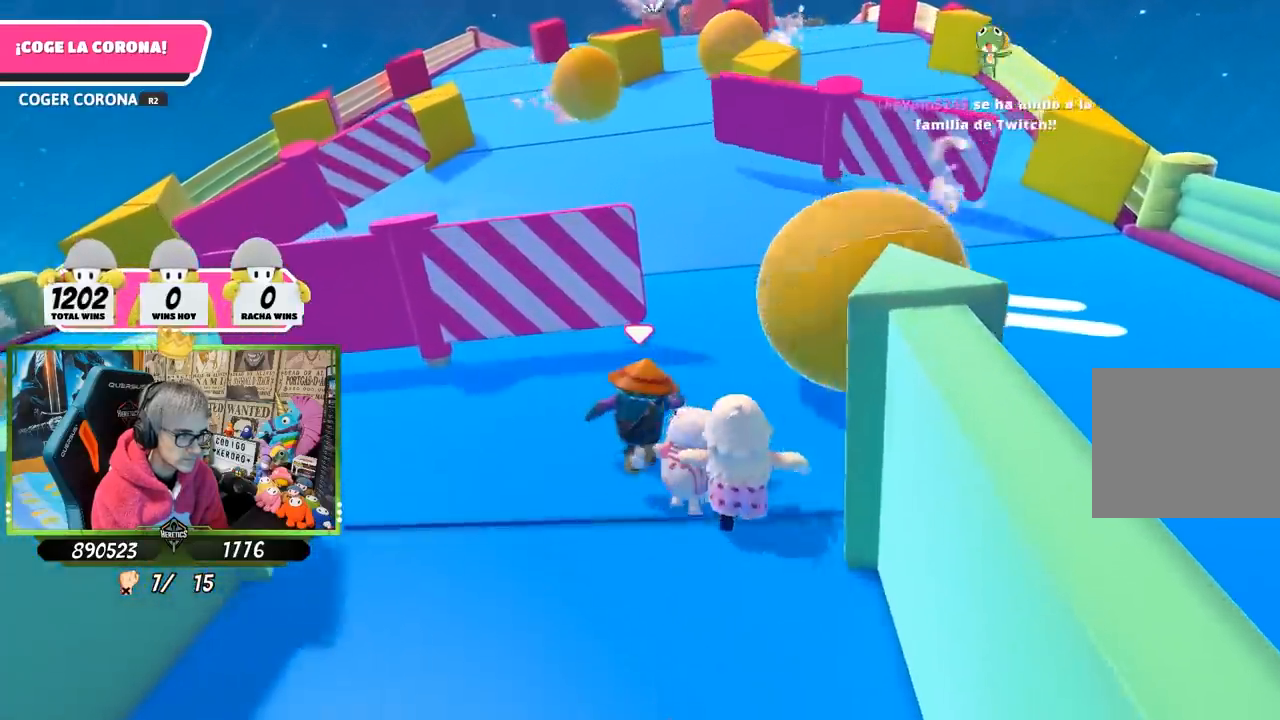
{"buttons": [], "left_stick": "up", "right_stick": "center", "events": [[500, "right_stick", "center"]]}
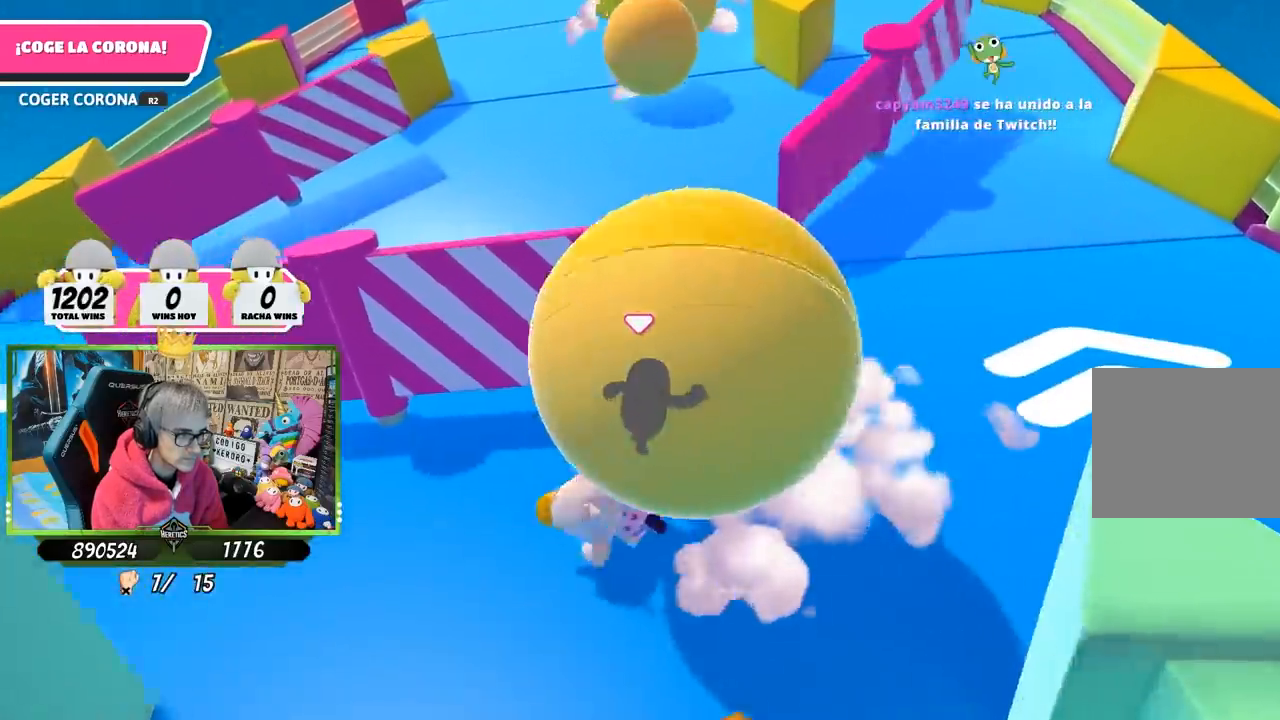
{"buttons": [], "left_stick": "up", "right_stick": "center", "events": []}
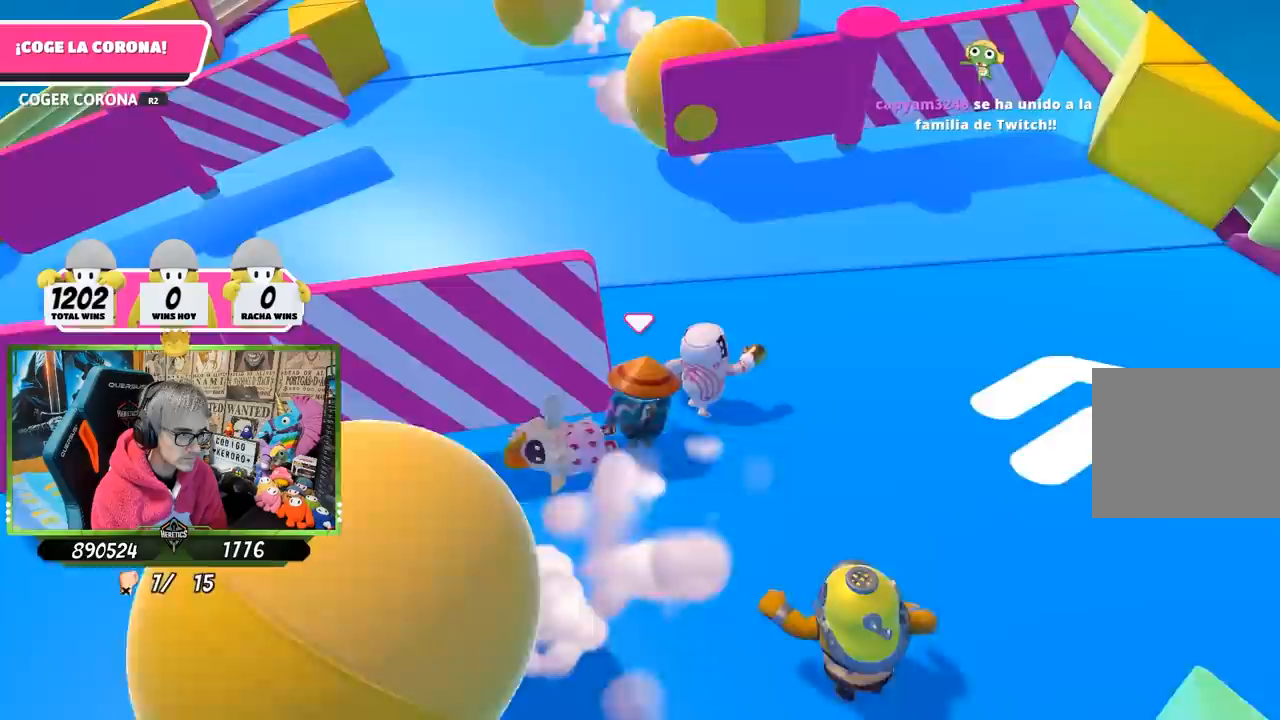
{"buttons": [], "left_stick": "up", "right_stick": "center", "events": []}
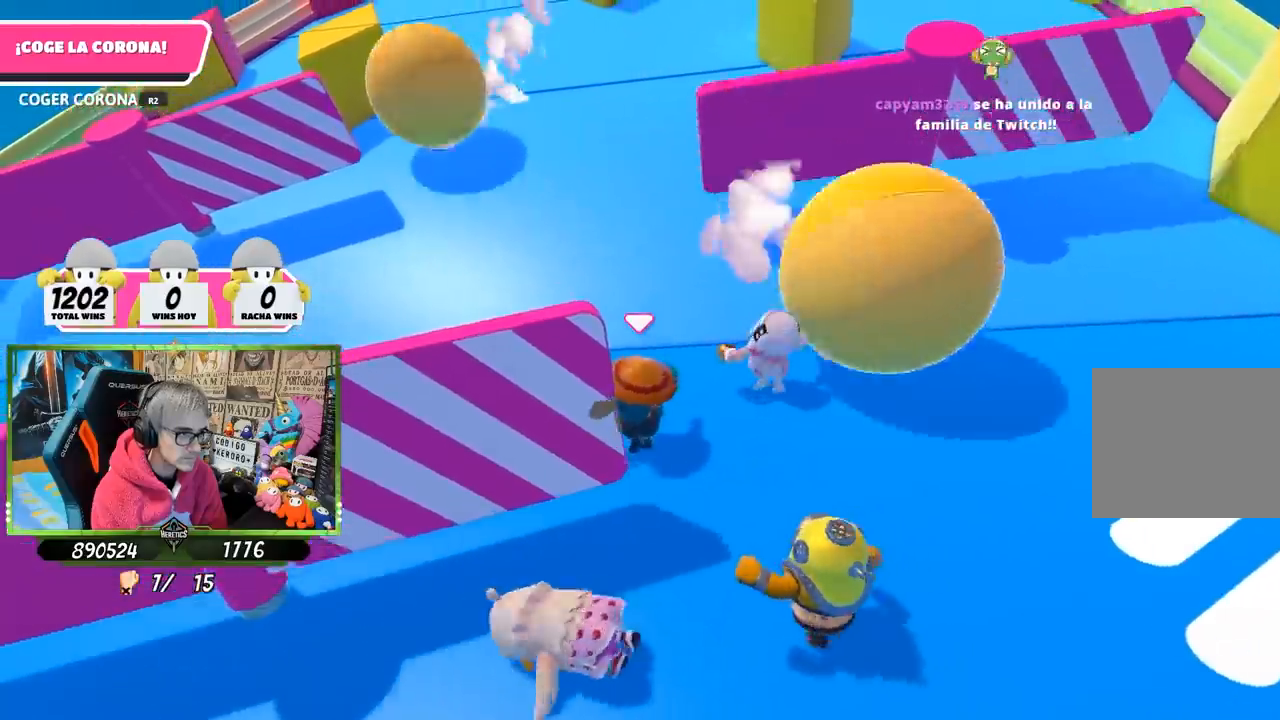
{"buttons": [], "left_stick": "up", "right_stick": "up", "events": [[333, "right_stick", "up"]]}
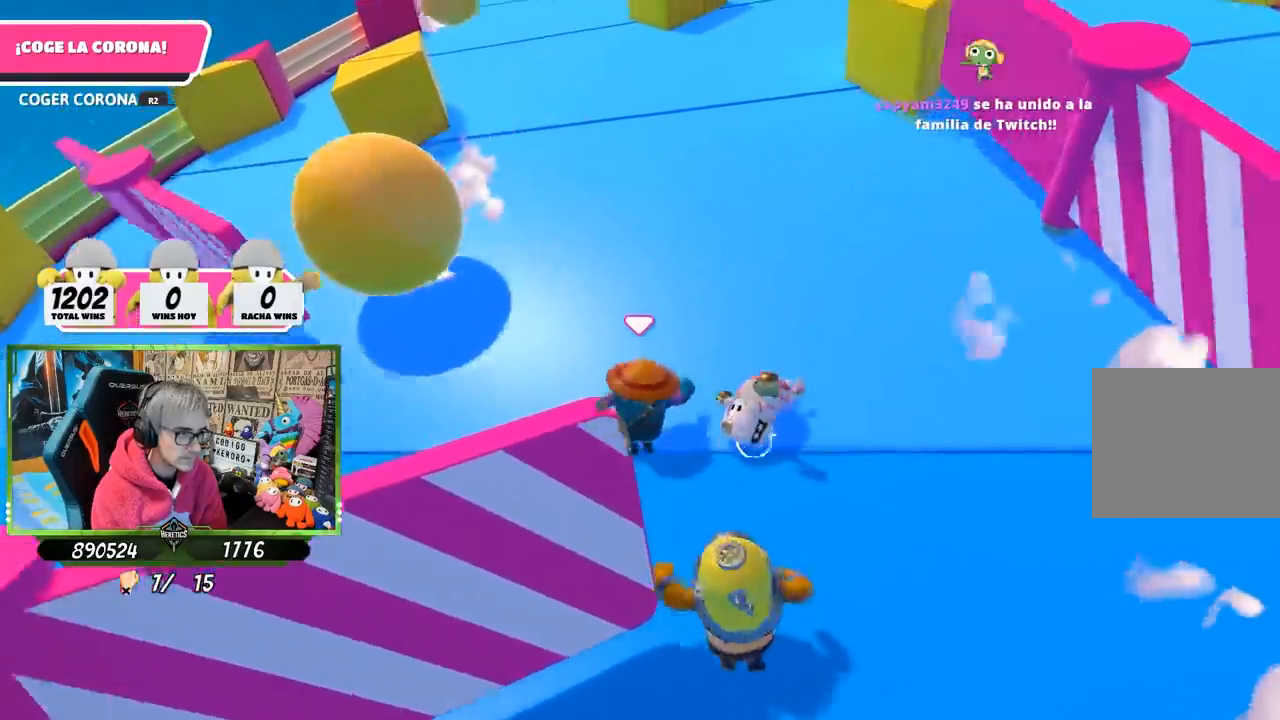
{"buttons": [], "left_stick": "up", "right_stick": "center", "events": [[333, "right_stick", "center"]]}
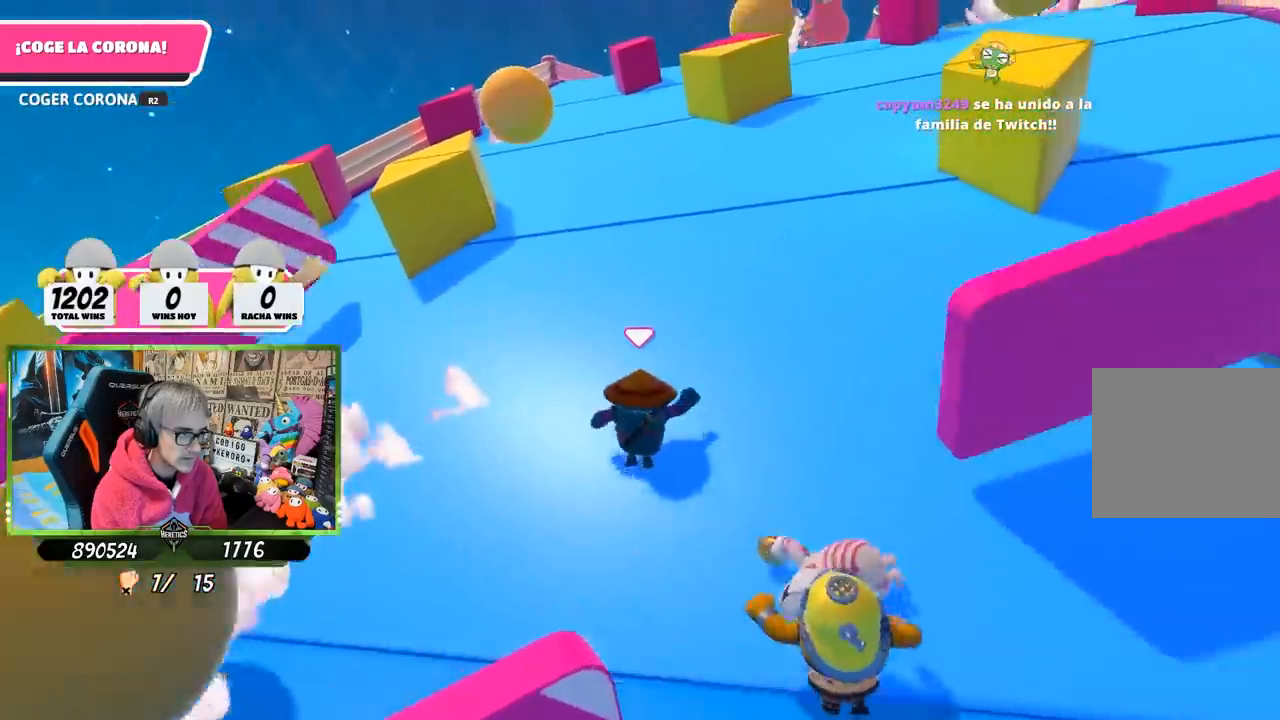
{"buttons": [], "left_stick": "up", "right_stick": "center", "events": [[67, "right_stick", "up-right"], [217, "right_stick", "center"]]}
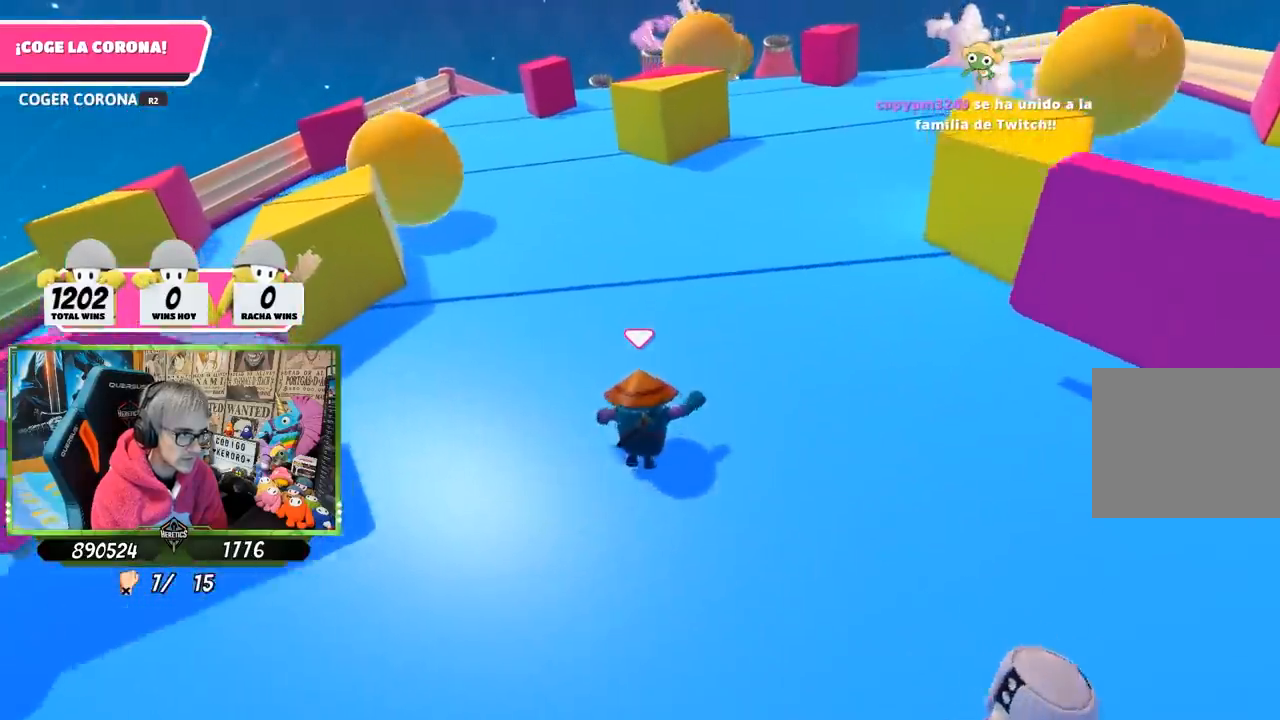
{"buttons": [], "left_stick": "up", "right_stick": "center", "events": []}
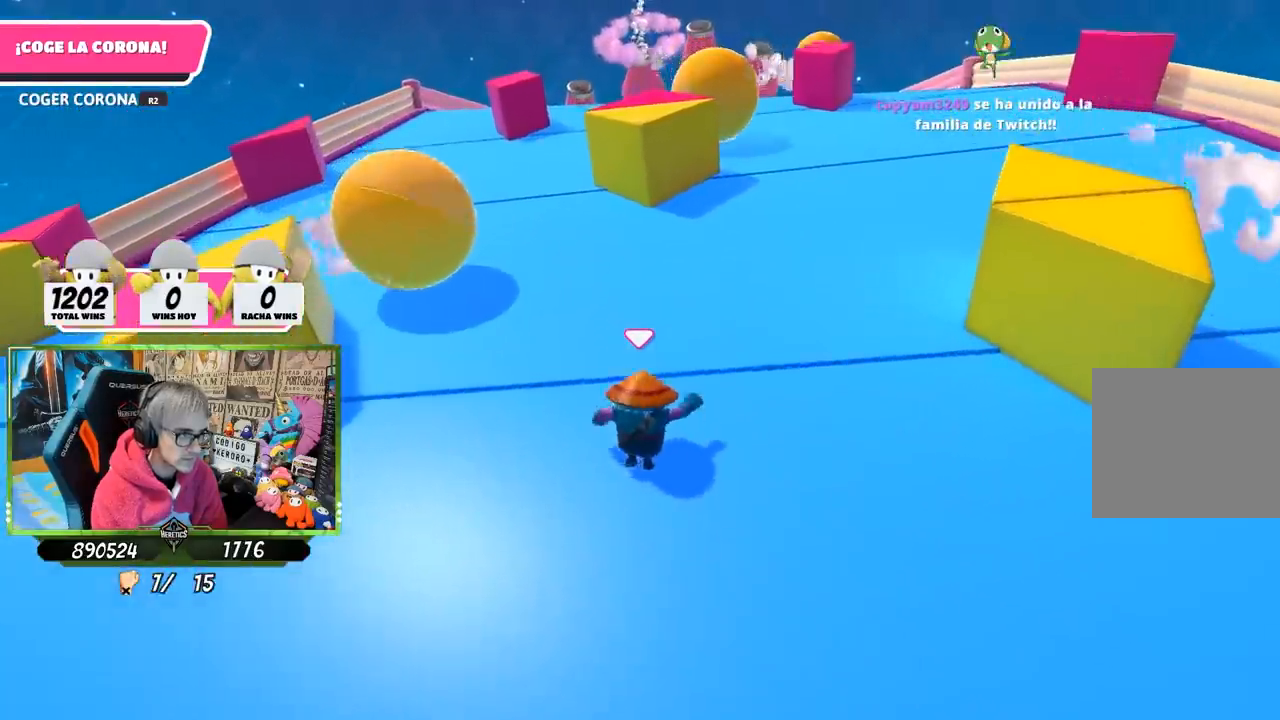
{"buttons": [], "left_stick": "up", "right_stick": "center", "events": []}
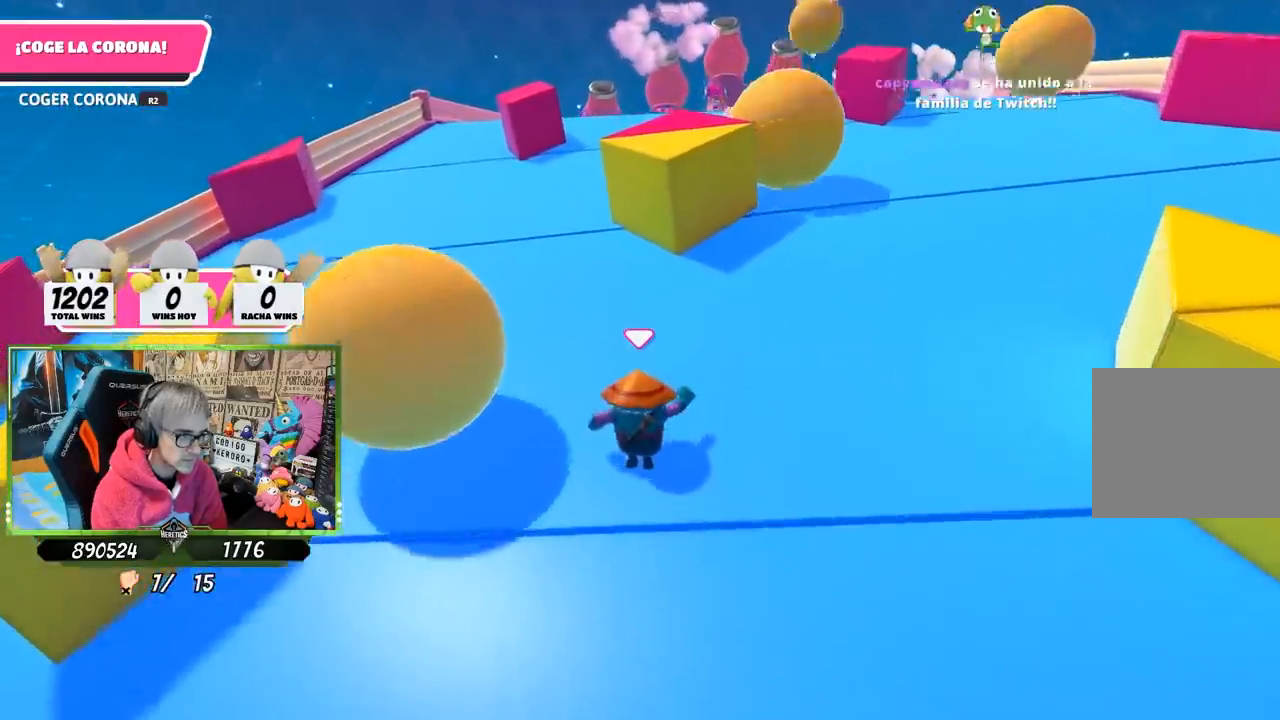
{"buttons": [], "left_stick": "up", "right_stick": "up-right", "events": [[383, "right_stick", "up-right"]]}
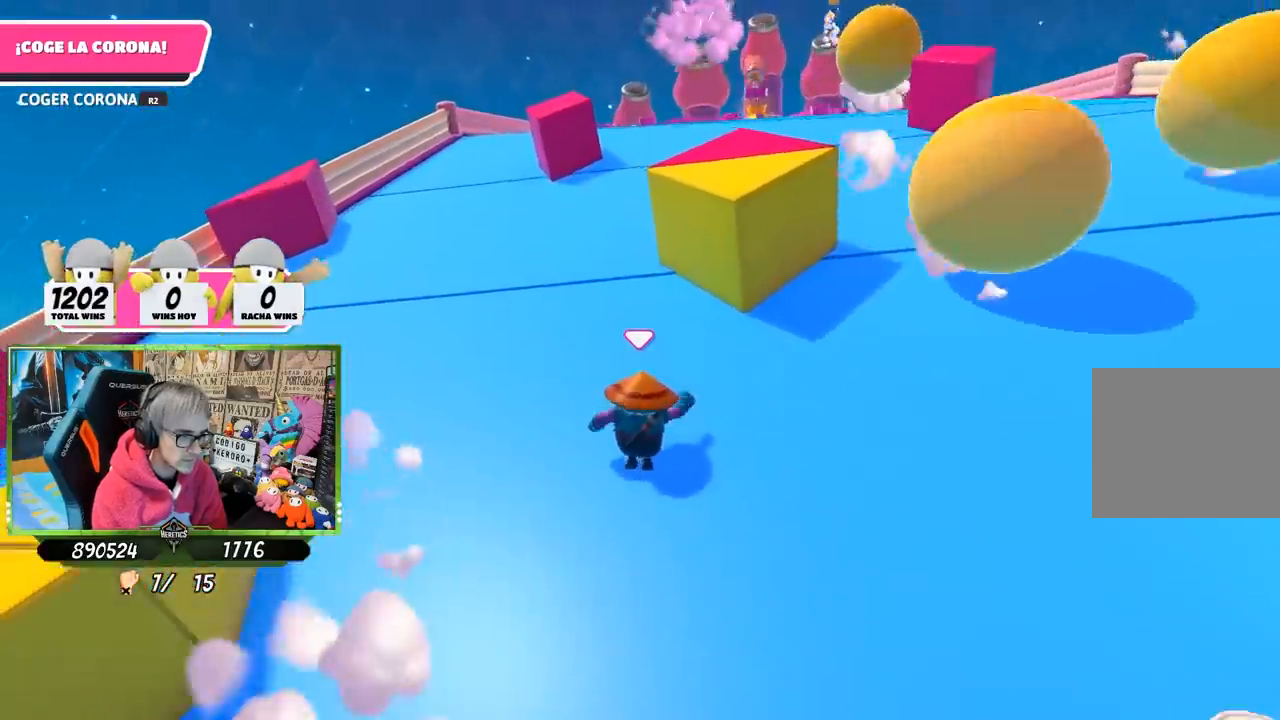
{"buttons": [], "left_stick": "up", "right_stick": "center", "events": [[350, "right_stick", "center"]]}
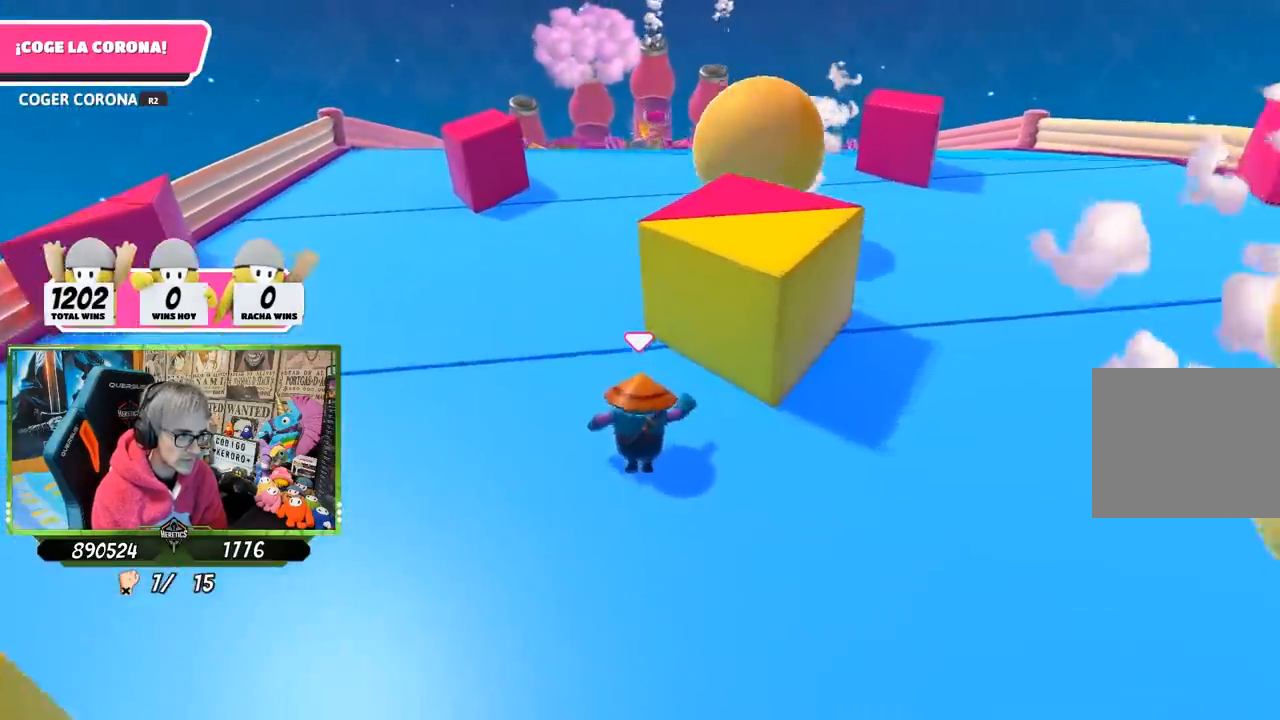
{"buttons": [], "left_stick": "up", "right_stick": "center", "events": []}
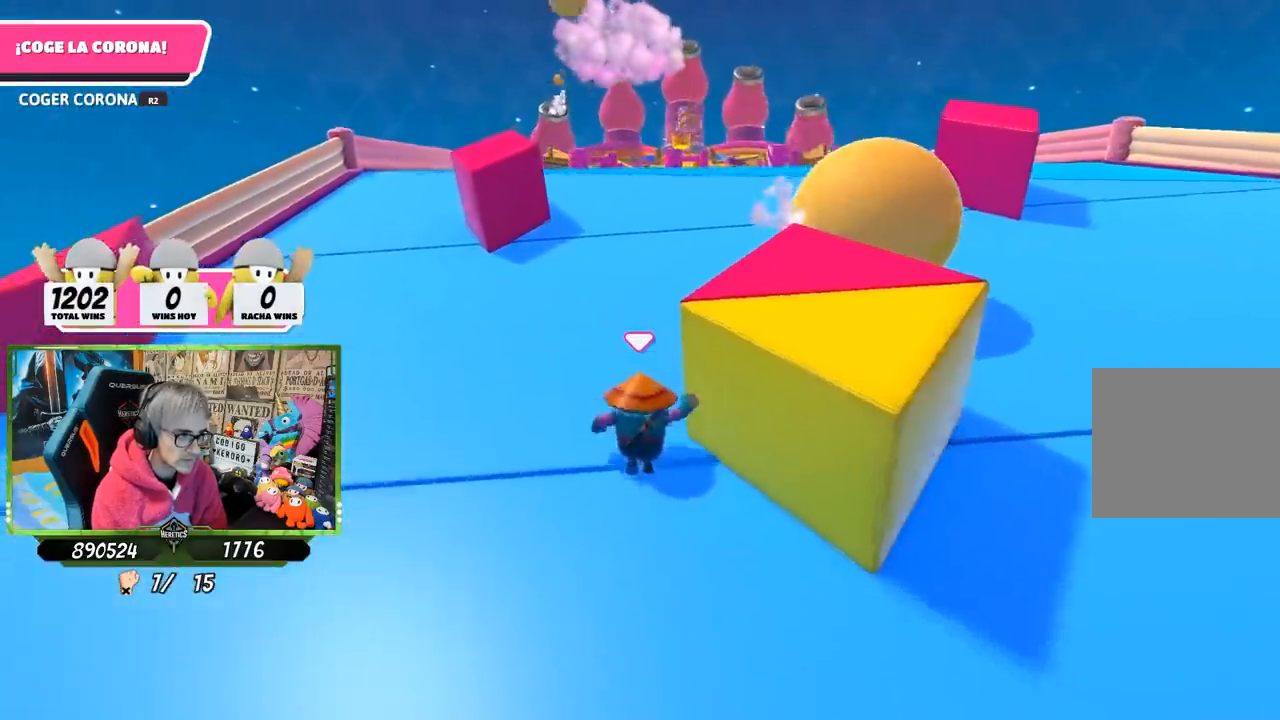
{"buttons": [], "left_stick": "up", "right_stick": "up", "events": [[50, "right_stick", "up"], [200, "right_stick", "center"], [417, "right_stick", "up"]]}
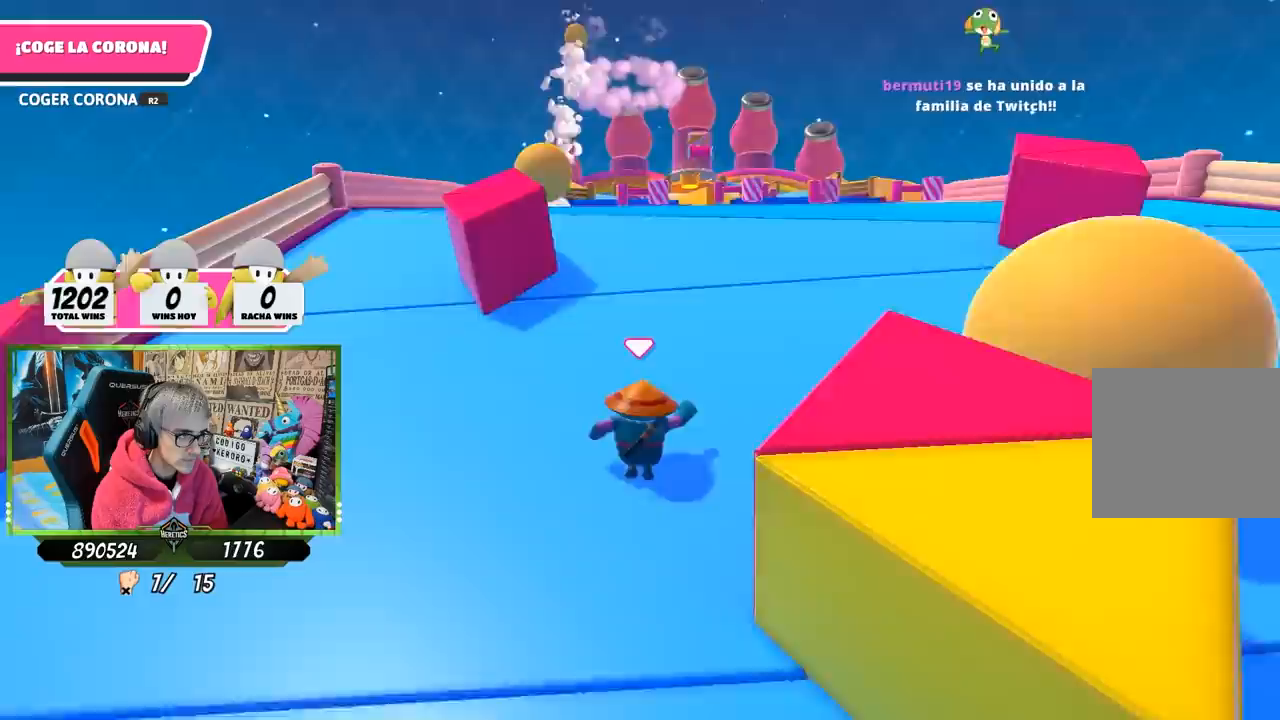
{"buttons": [], "left_stick": "up", "right_stick": "center", "events": [[100, "right_stick", "center"], [233, "right_stick", "up"], [400, "right_stick", "center"]]}
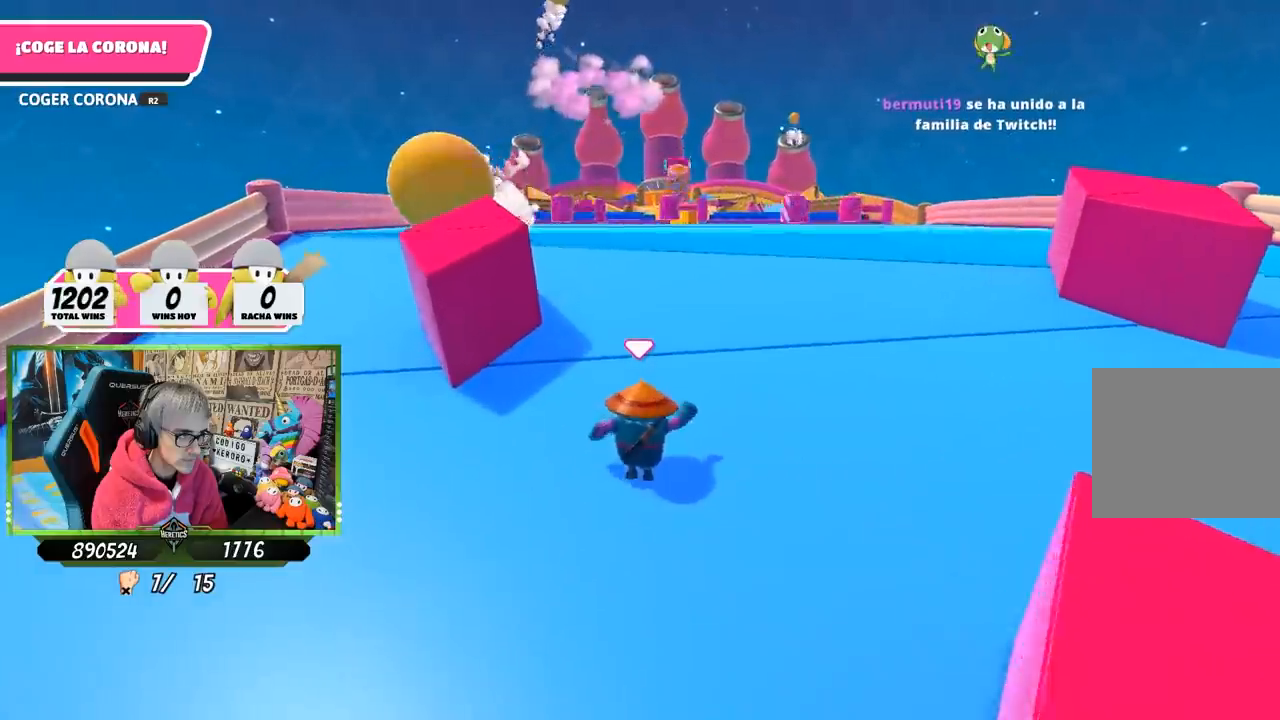
{"buttons": [], "left_stick": "up", "right_stick": "center", "events": [[133, "right_stick", "up"], [267, "right_stick", "center"]]}
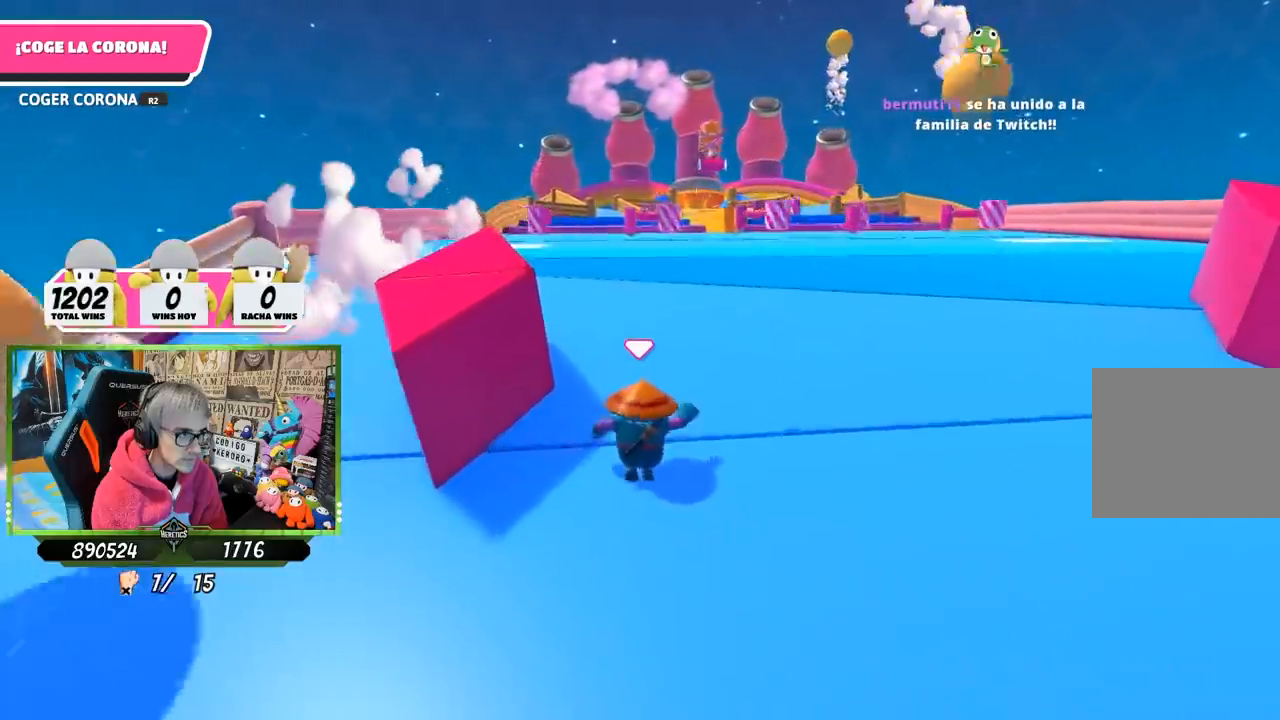
{"buttons": [], "left_stick": "up", "right_stick": "center", "events": [[33, "right_stick", "up"], [183, "right_stick", "center"]]}
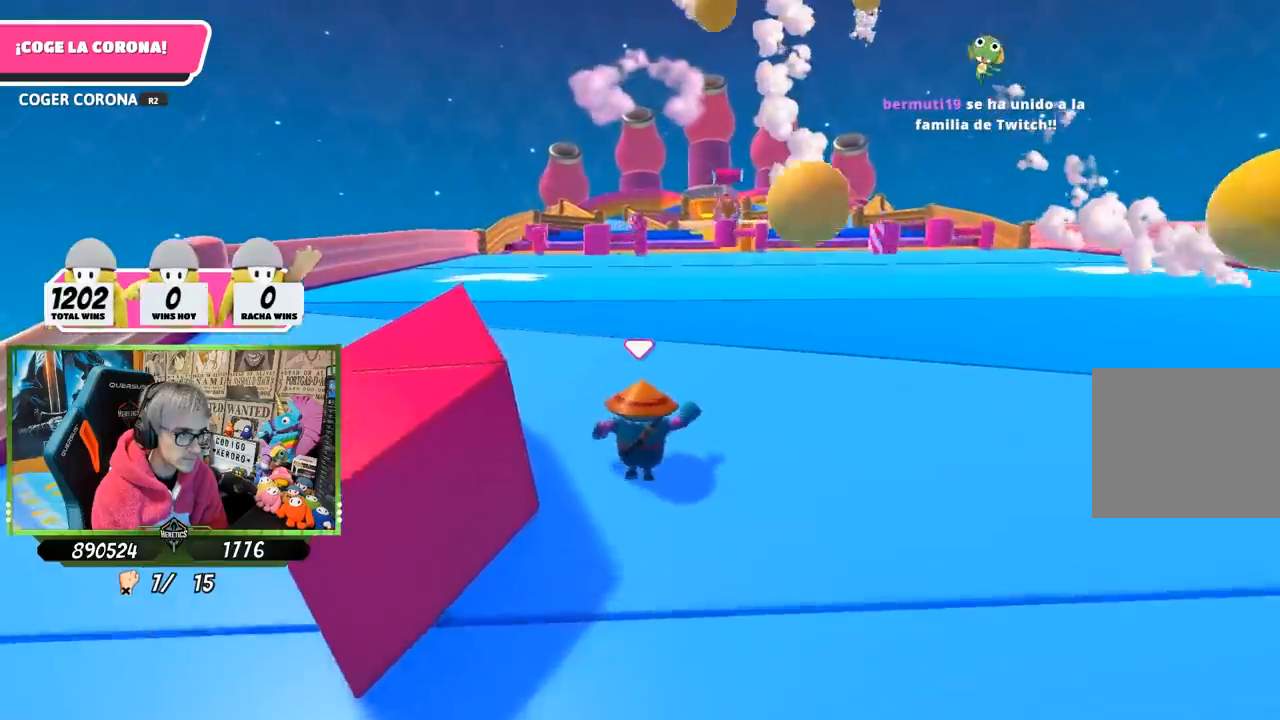
{"buttons": [], "left_stick": "up", "right_stick": "center", "events": []}
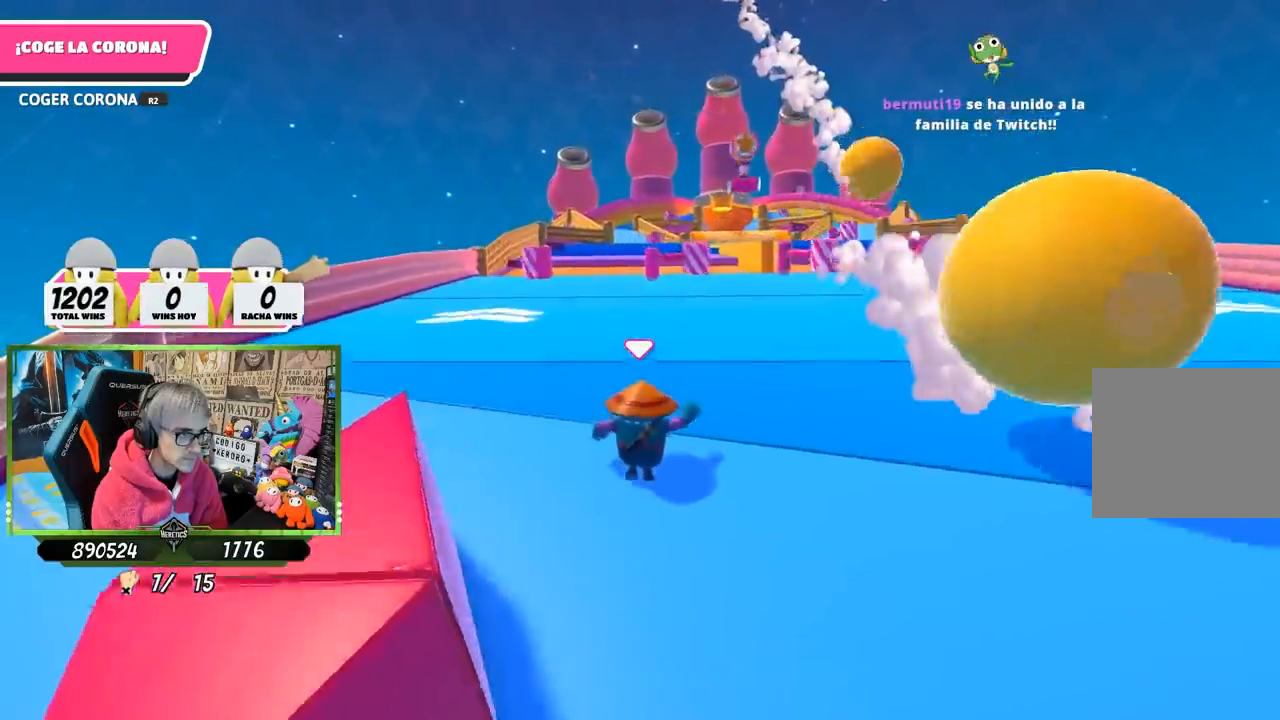
{"buttons": [], "left_stick": "up", "right_stick": "center", "events": []}
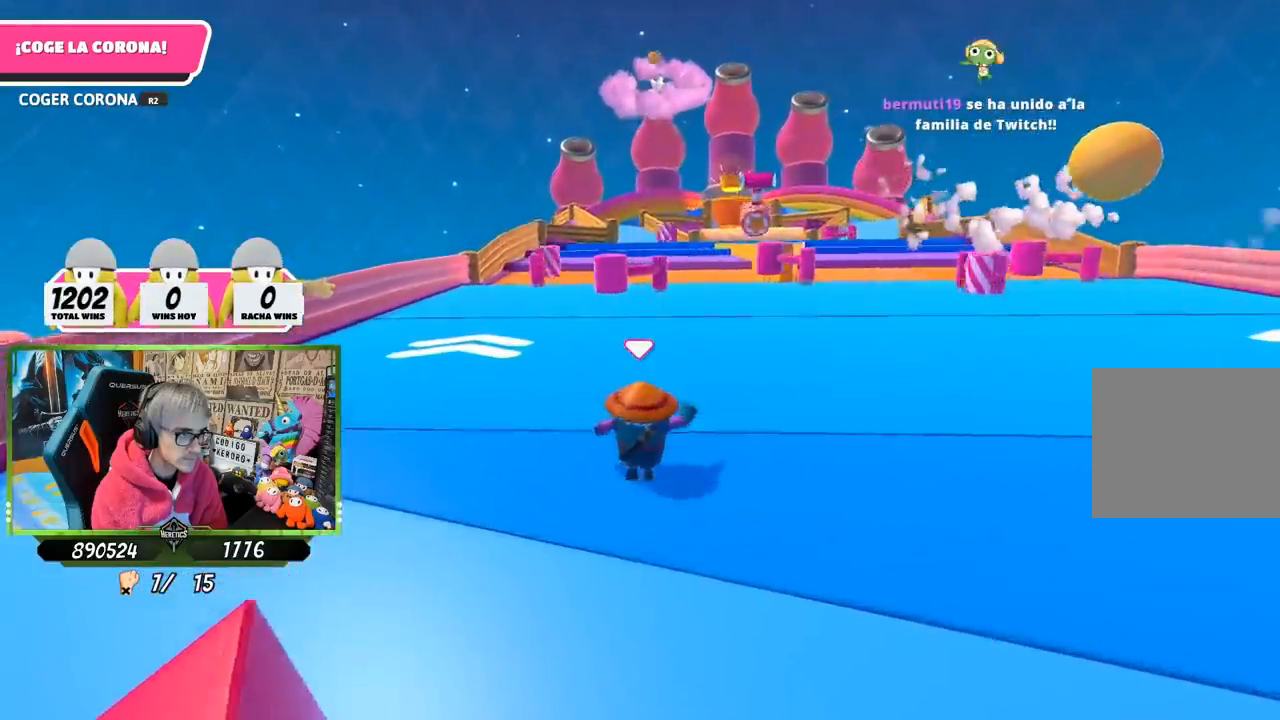
{"buttons": [], "left_stick": "up", "right_stick": "center", "events": []}
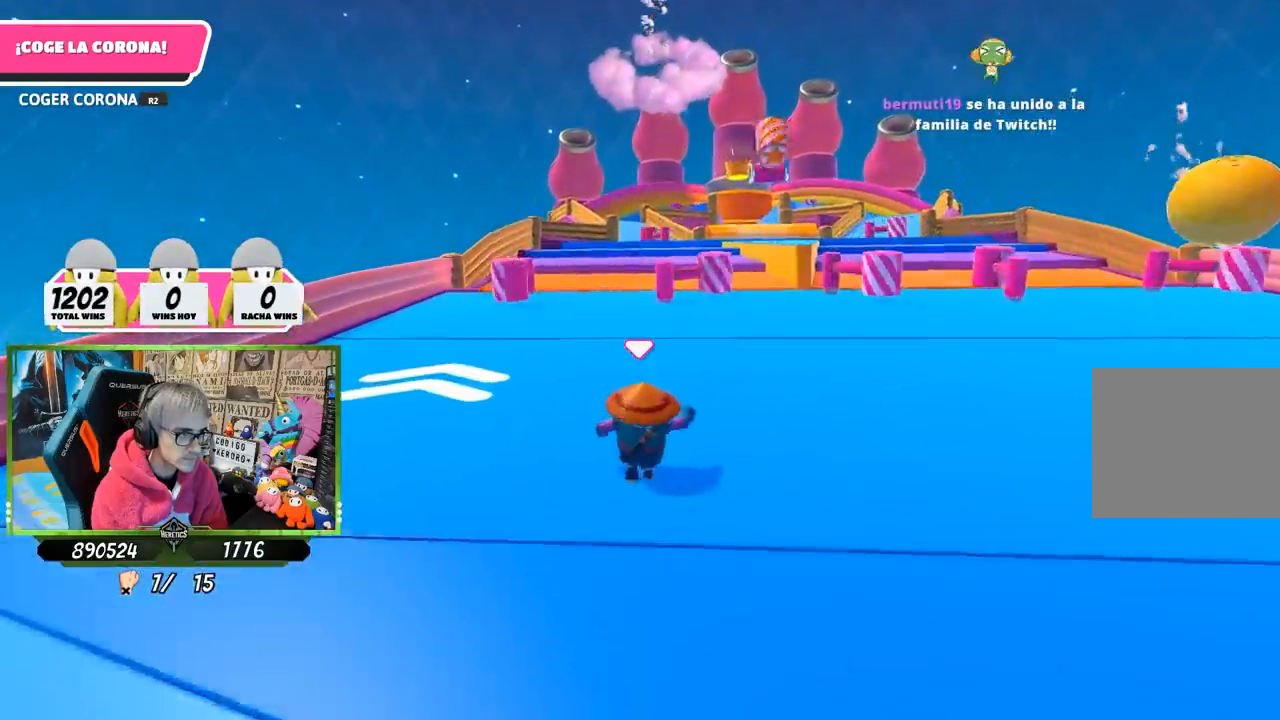
{"buttons": [], "left_stick": "up", "right_stick": "center", "events": []}
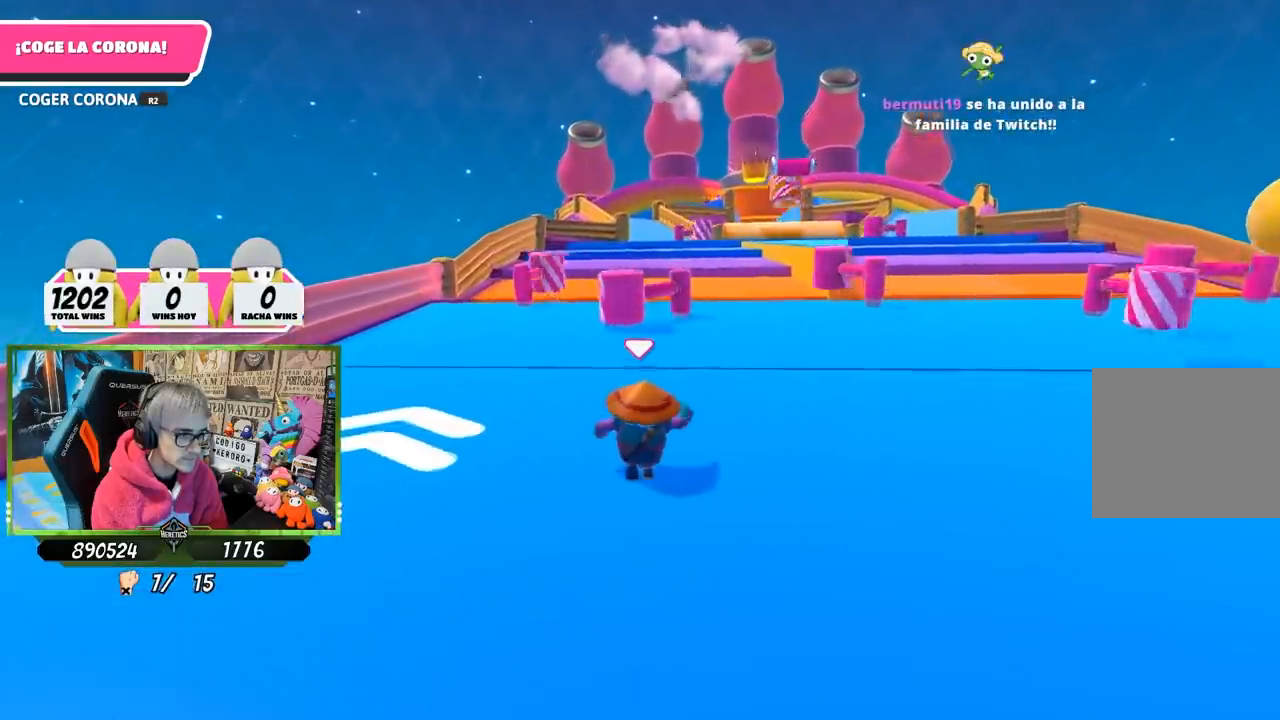
{"buttons": [], "left_stick": "up", "right_stick": "down-right", "events": [[300, "right_stick", "down-right"]]}